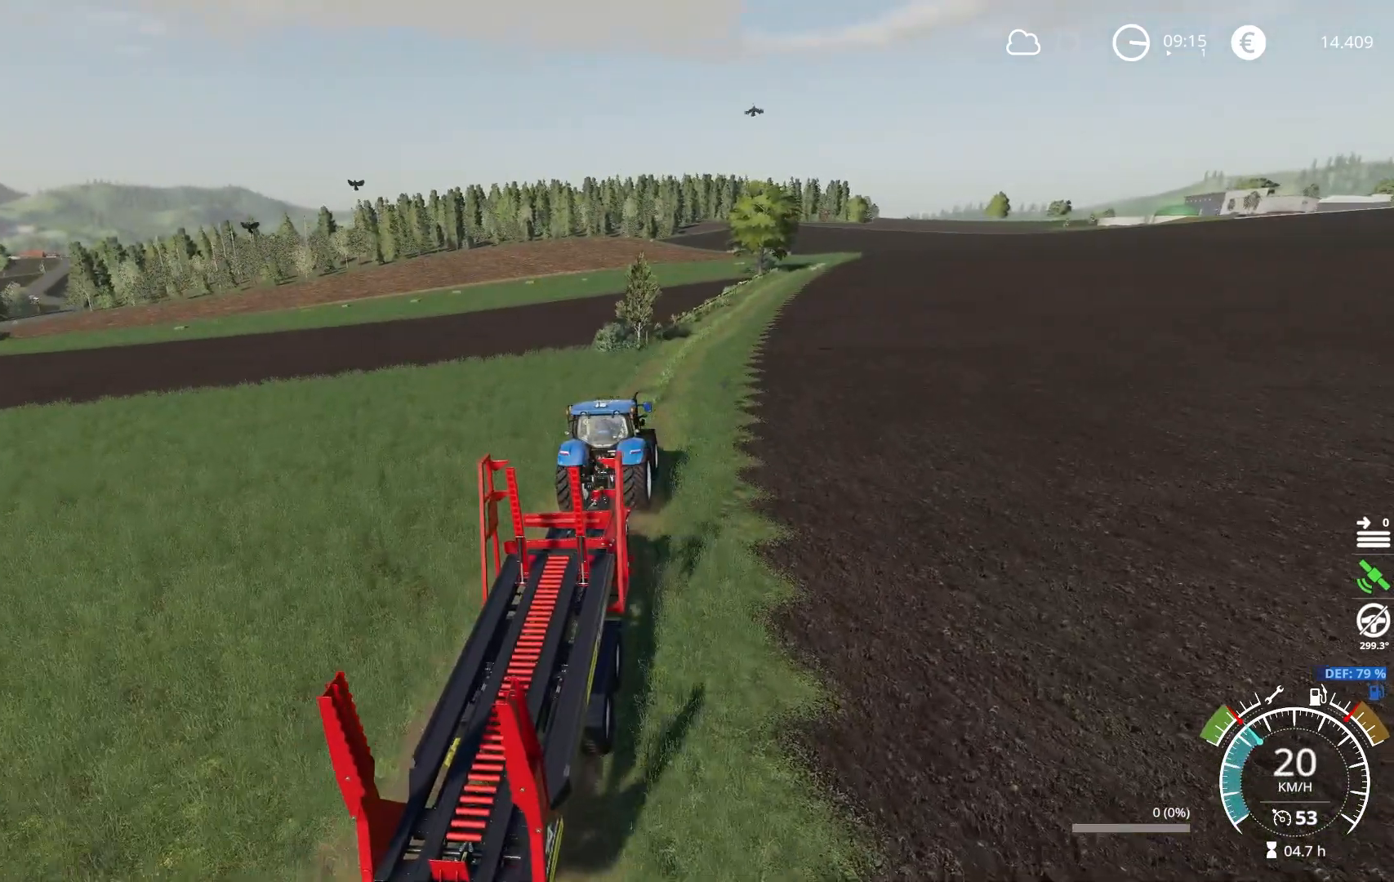
Gameplay with a controller (Xbox layout); each line is a JSON object with the inputs held at the frame after it. "events" lists button and stick changes between this image and that frame as [ms after this image, input, new state], when the widget could be followed in between.
{"buttons": ["R2"], "left_stick": "center", "right_stick": "center", "events": [[167, "left_stick", "right"], [200, "right_stick", "center"], [233, "left_stick", "center"], [333, "R2", "up"], [450, "R2", "down"]]}
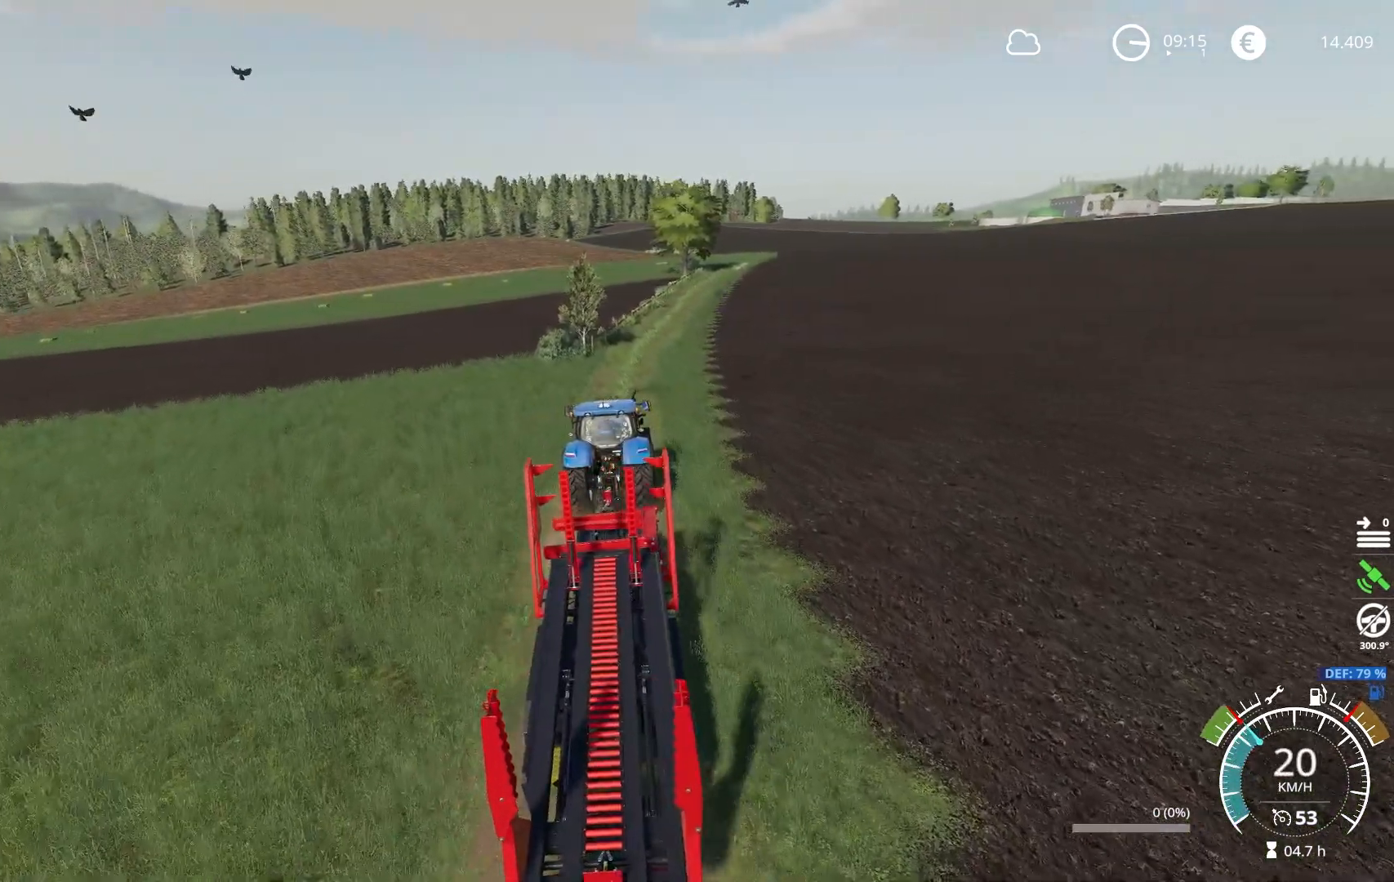
{"buttons": ["R2"], "left_stick": "center", "right_stick": "down", "events": [[17, "right_stick", "up-right"], [134, "left_stick", "right"], [234, "right_stick", "center"], [301, "left_stick", "center"], [417, "right_stick", "down"]]}
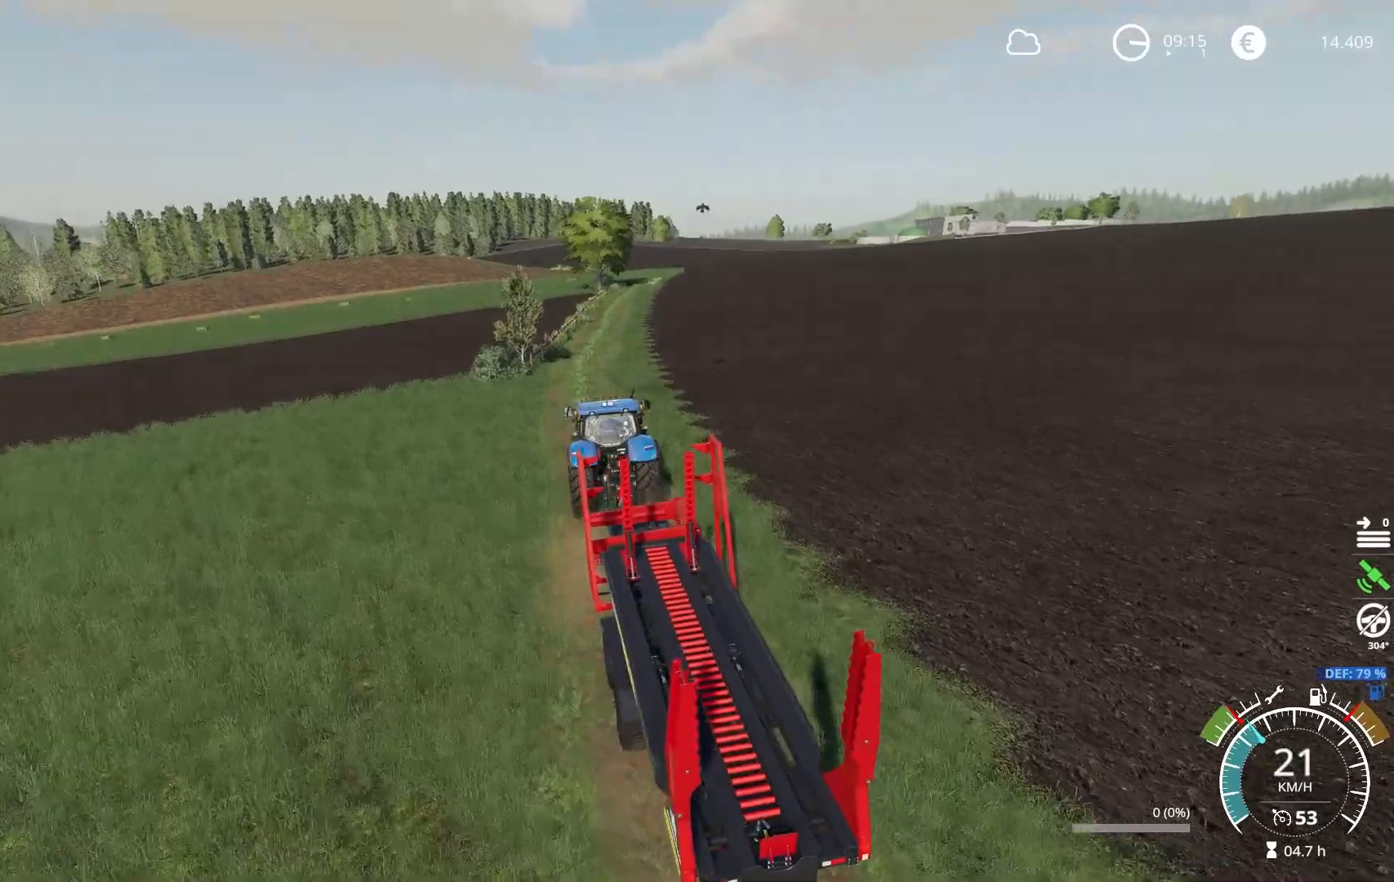
{"buttons": ["R2"], "left_stick": "center", "right_stick": "center", "events": [[100, "right_stick", "center"], [250, "R3", "down"], [384, "R3", "up"]]}
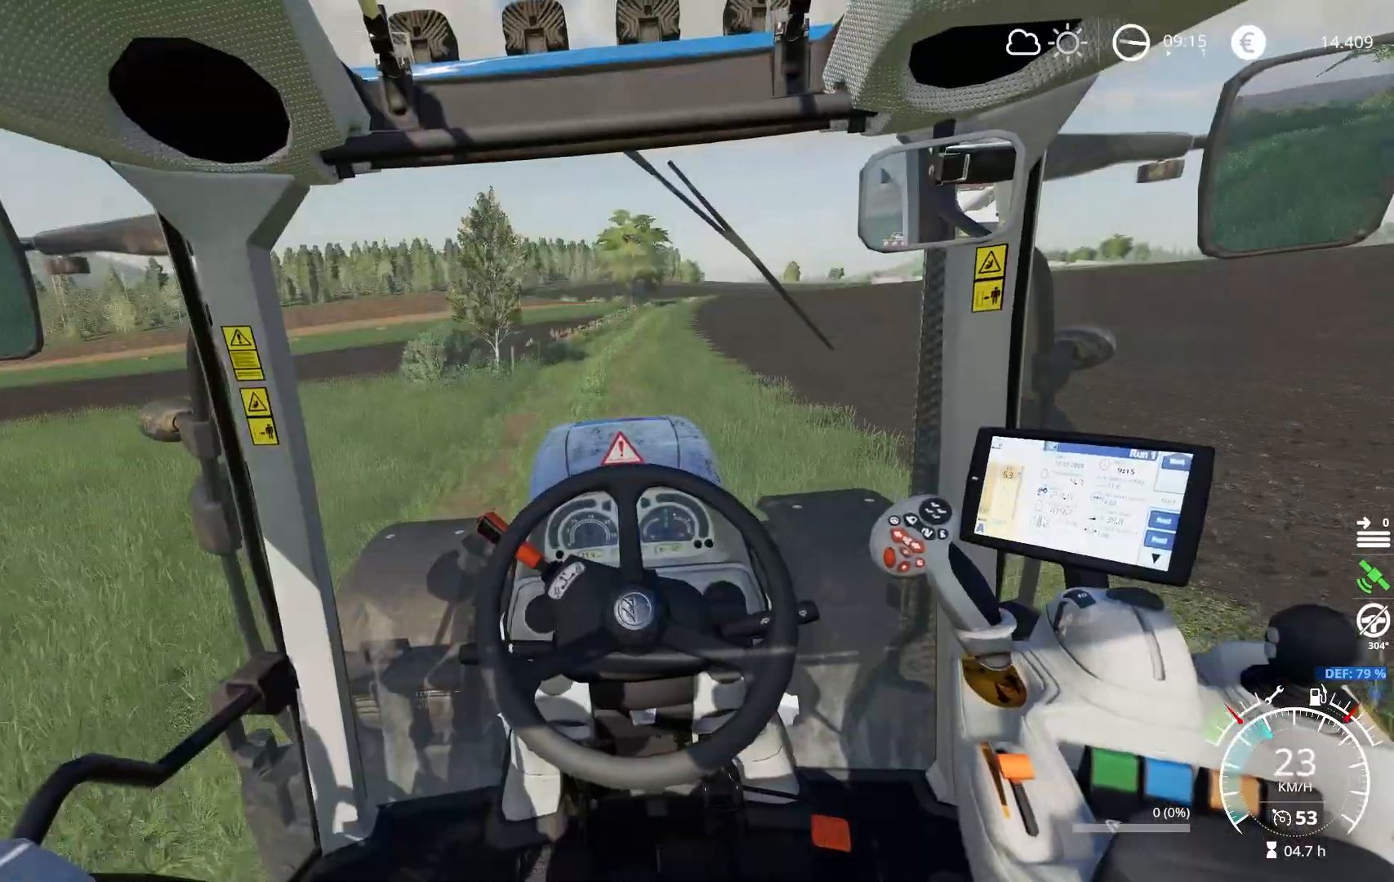
{"buttons": ["R2"], "left_stick": "center", "right_stick": "center", "events": [[50, "R2", "up"], [167, "left_stick", "right"], [351, "left_stick", "center"], [367, "R2", "down"]]}
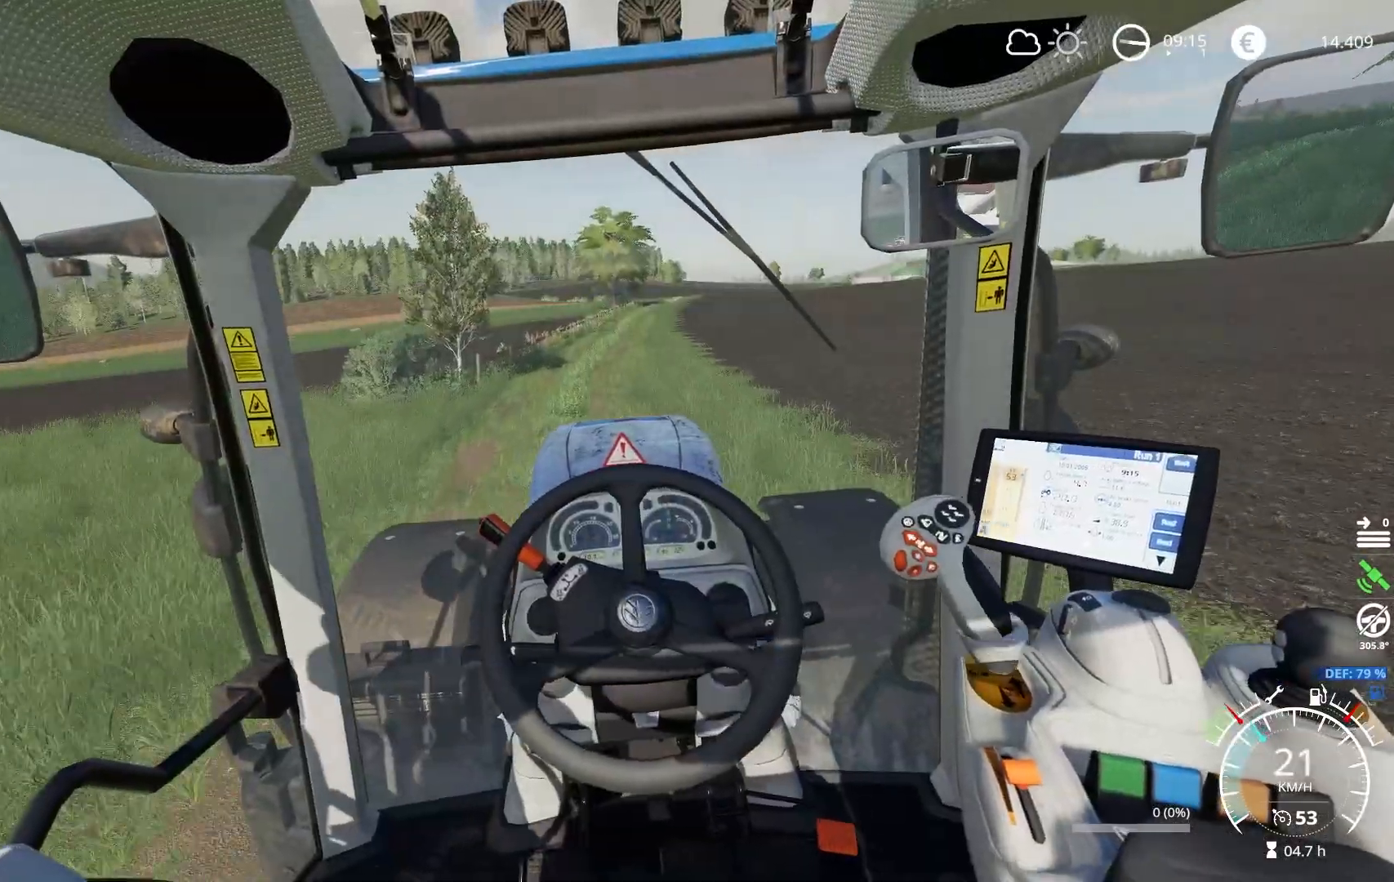
{"buttons": ["R2"], "left_stick": "center", "right_stick": "center", "events": [[267, "left_stick", "left"], [350, "left_stick", "center"]]}
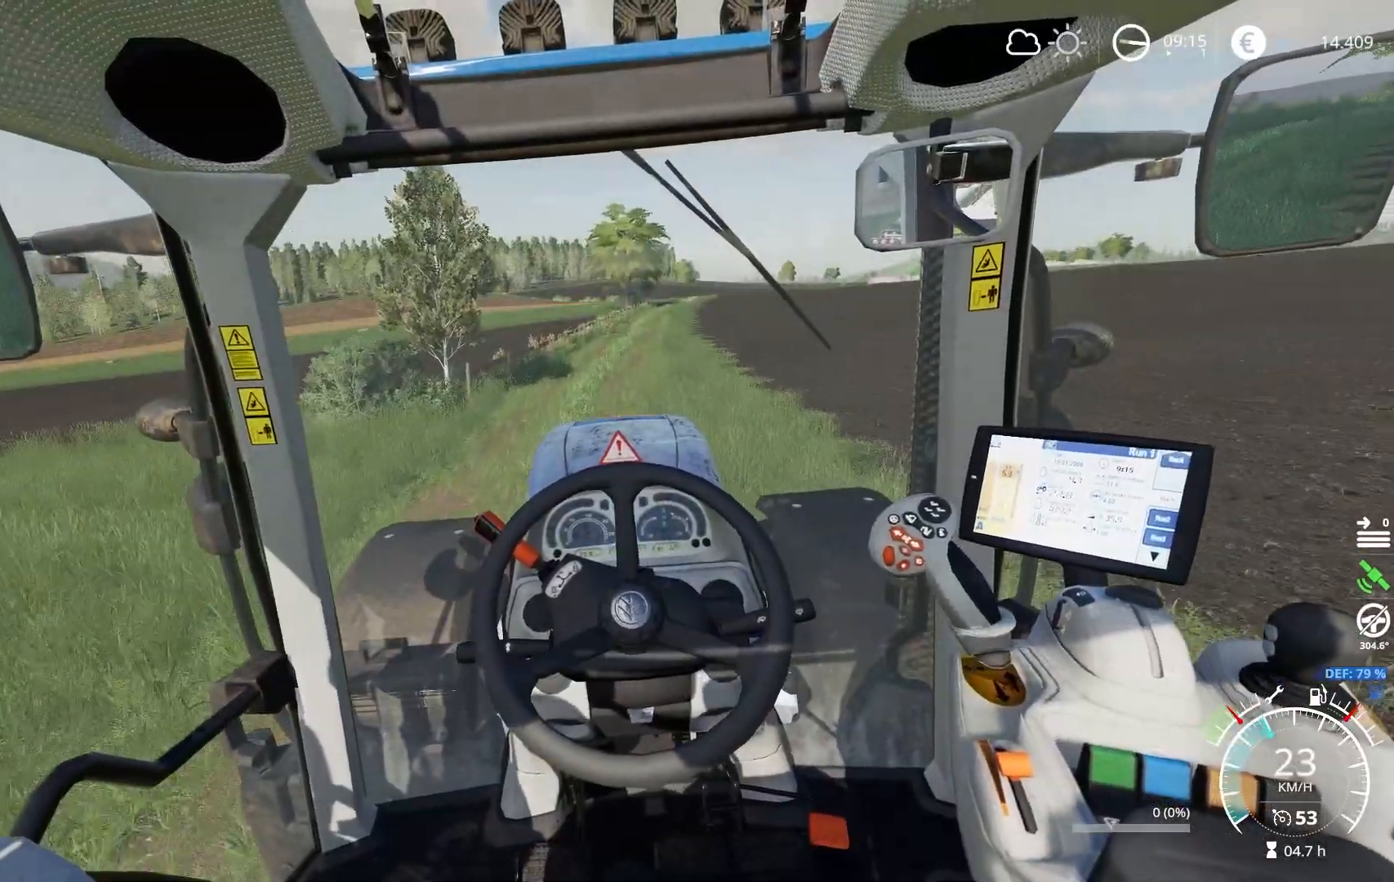
{"buttons": ["R2"], "left_stick": "center", "right_stick": "center", "events": []}
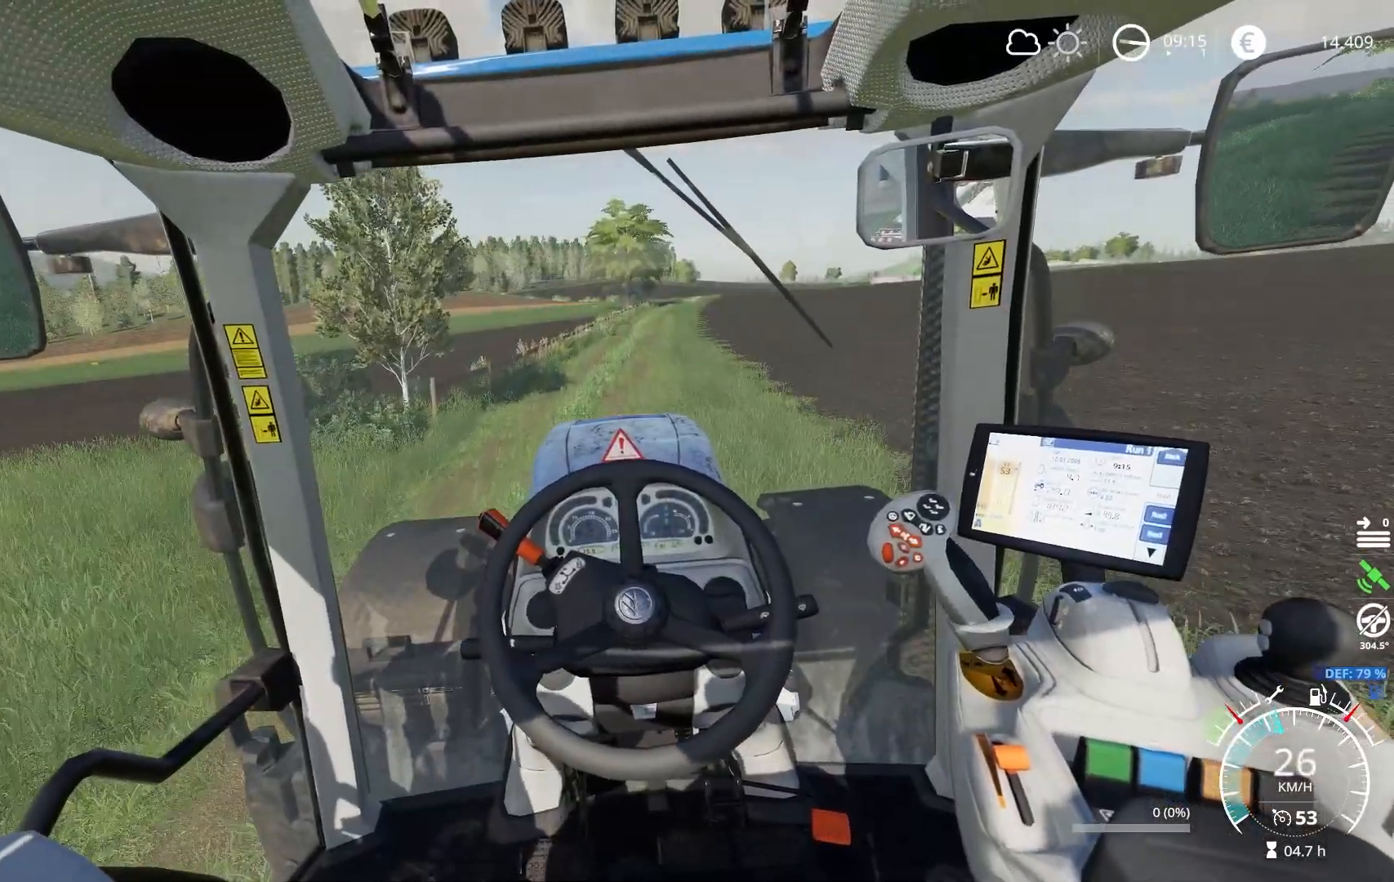
{"buttons": ["R2"], "left_stick": "center", "right_stick": "center", "events": [[300, "left_stick", "right"], [417, "left_stick", "center"]]}
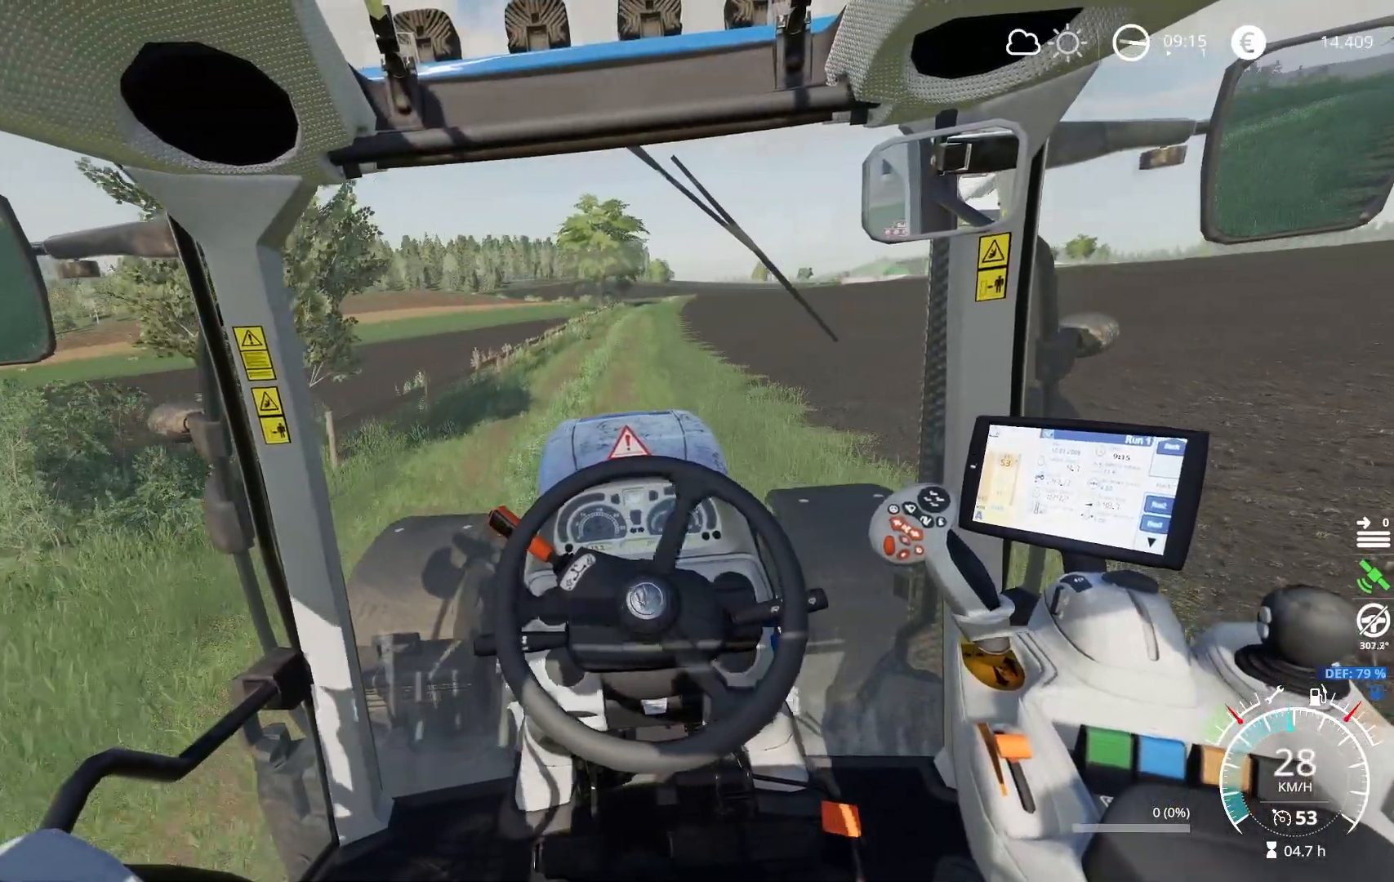
{"buttons": [], "left_stick": "center", "right_stick": "center", "events": [[467, "R2", "up"]]}
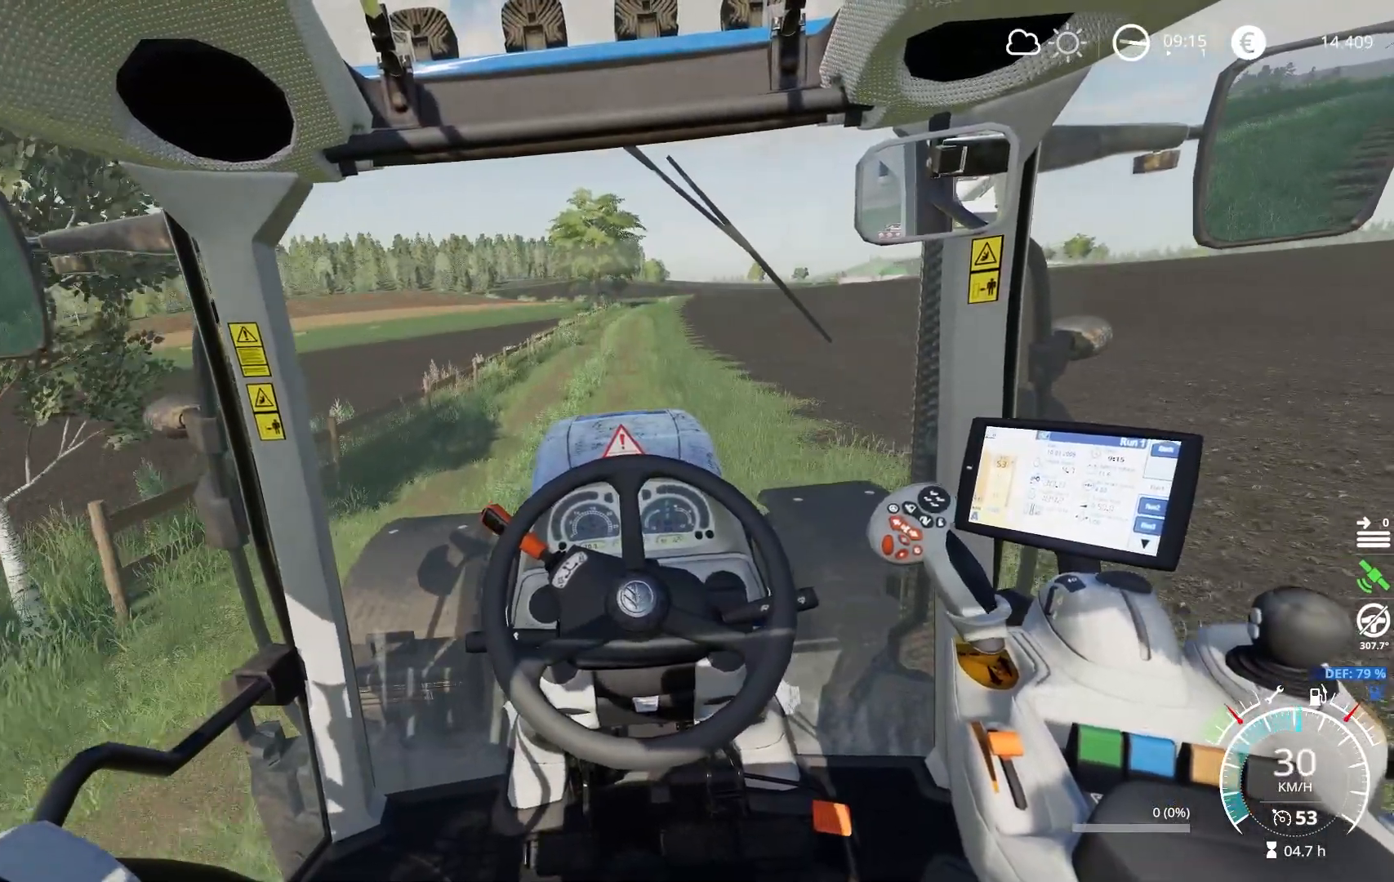
{"buttons": [], "left_stick": "center", "right_stick": "center", "events": []}
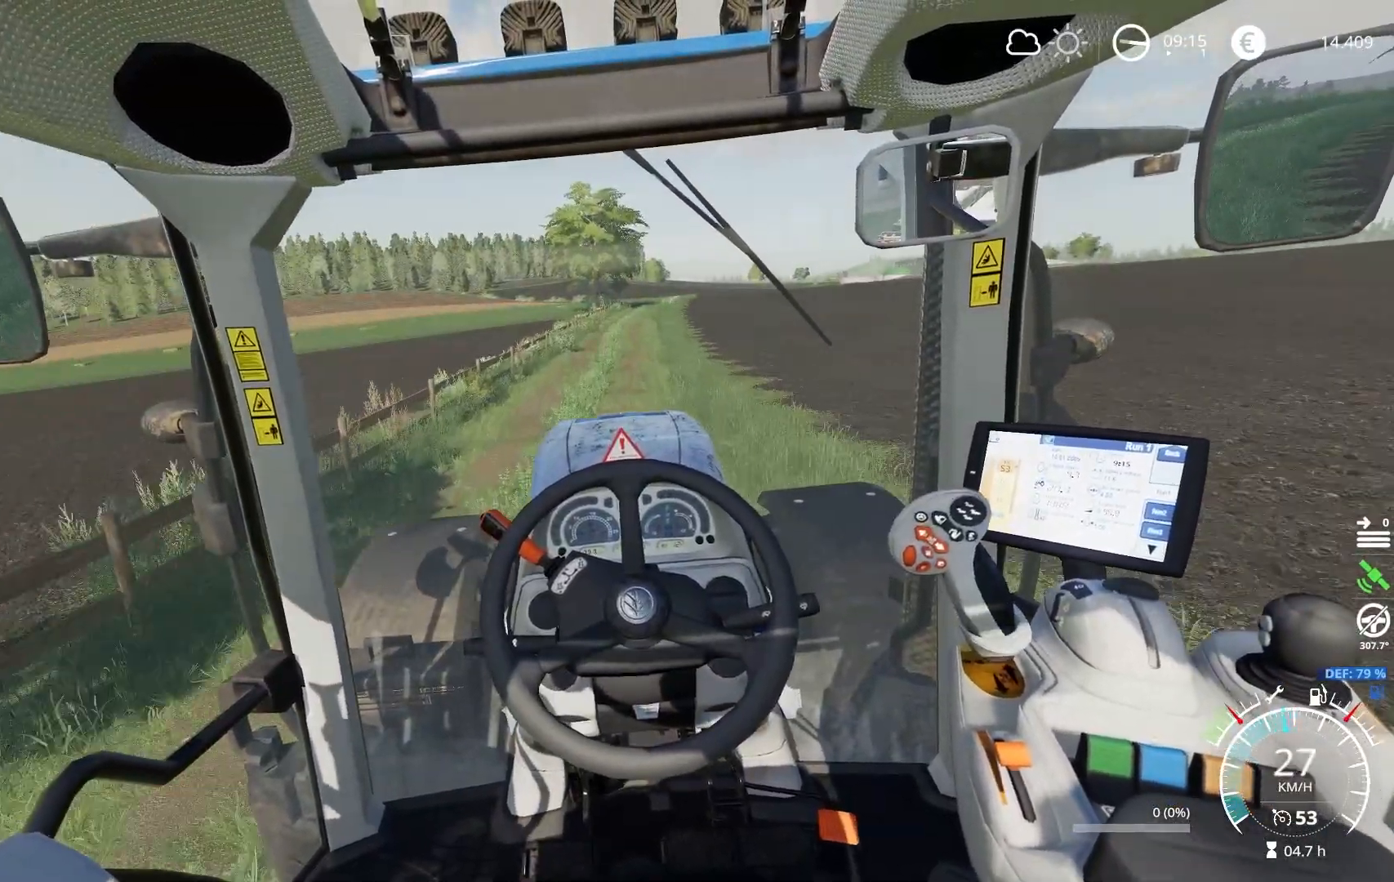
{"buttons": ["R2"], "left_stick": "center", "right_stick": "center", "events": [[84, "R2", "down"]]}
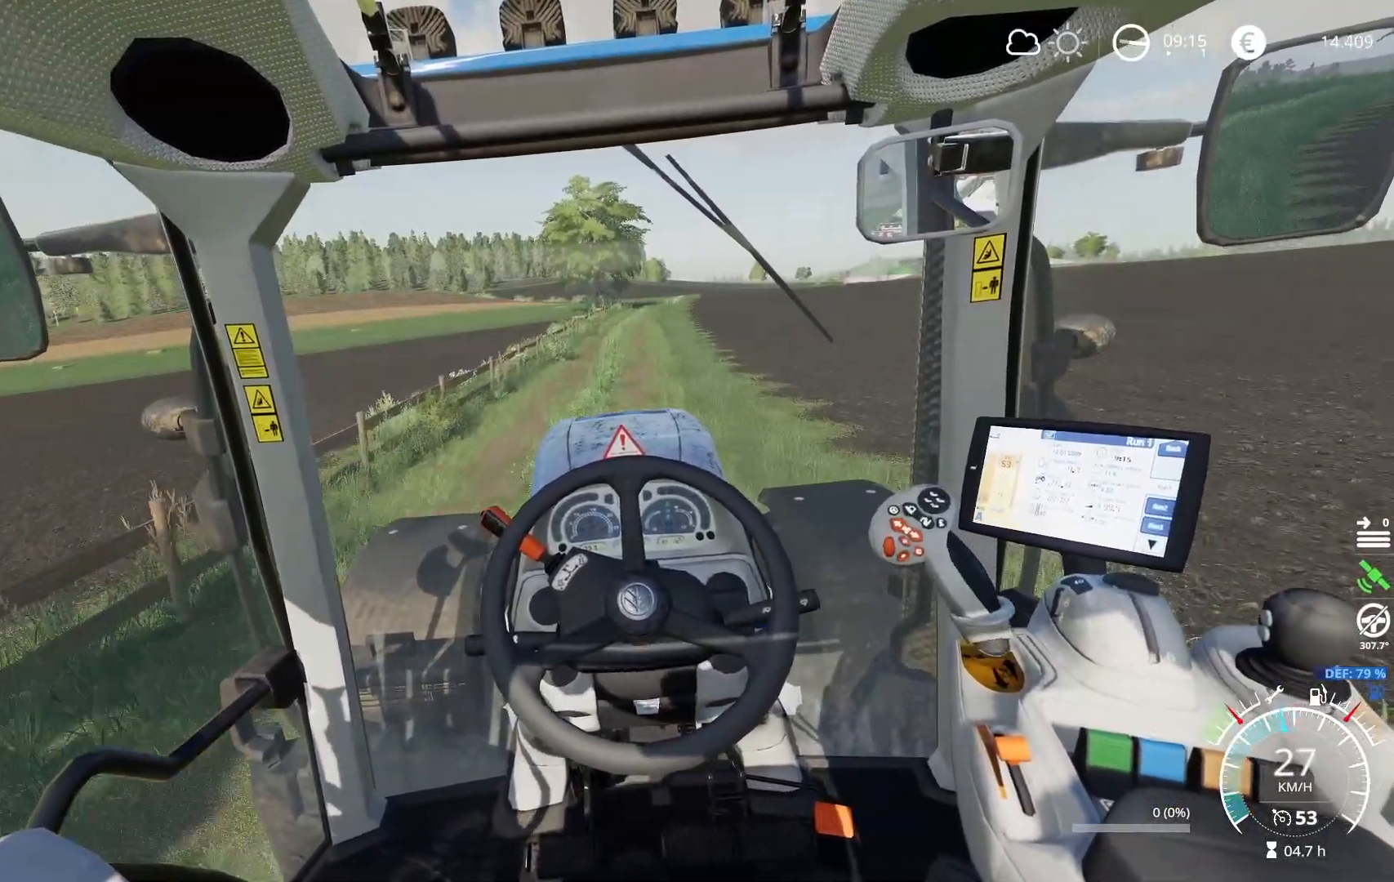
{"buttons": ["R2"], "left_stick": "center", "right_stick": "center", "events": []}
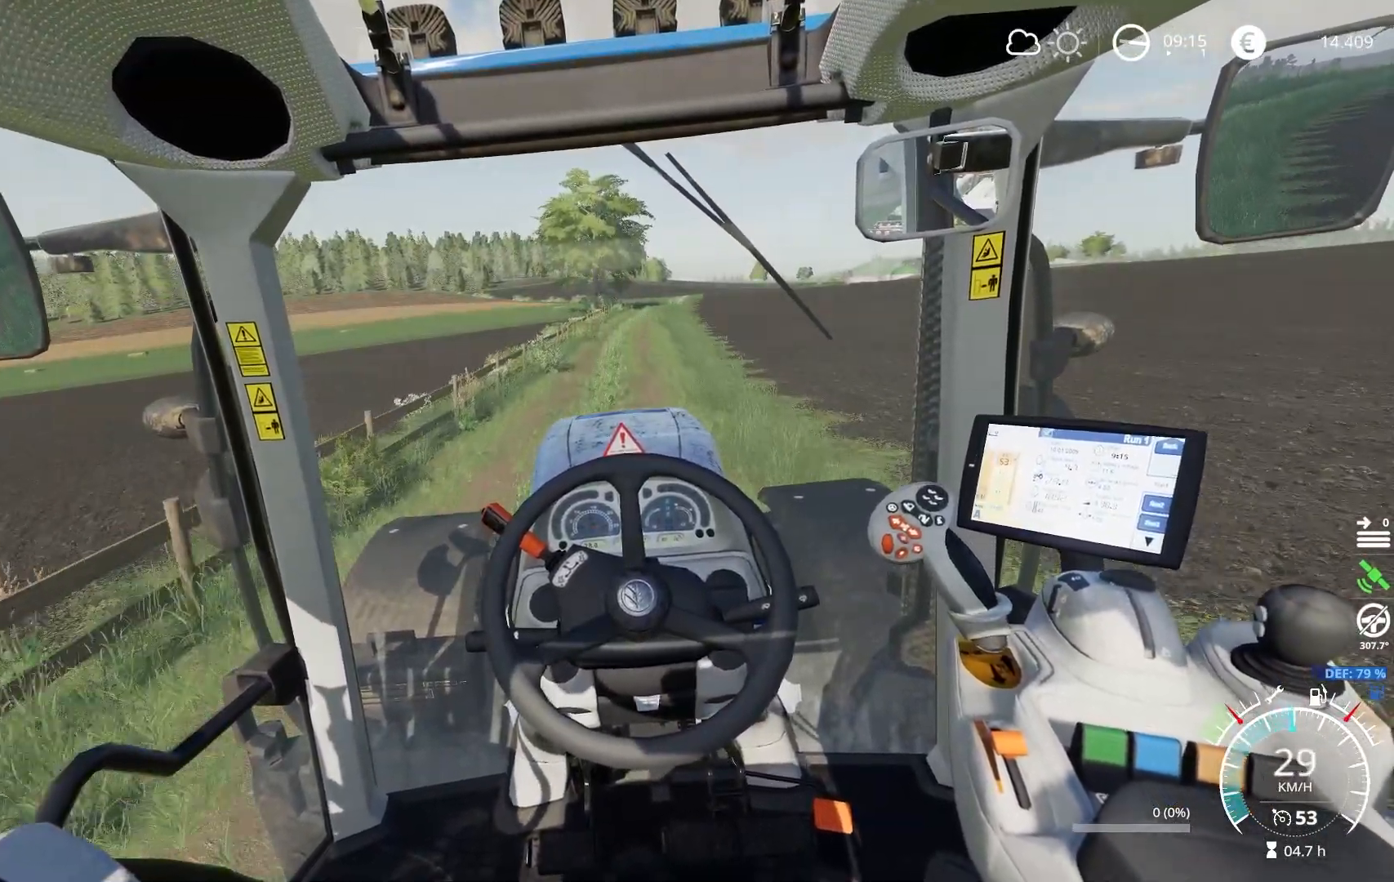
{"buttons": ["R2"], "left_stick": "center", "right_stick": "center", "events": []}
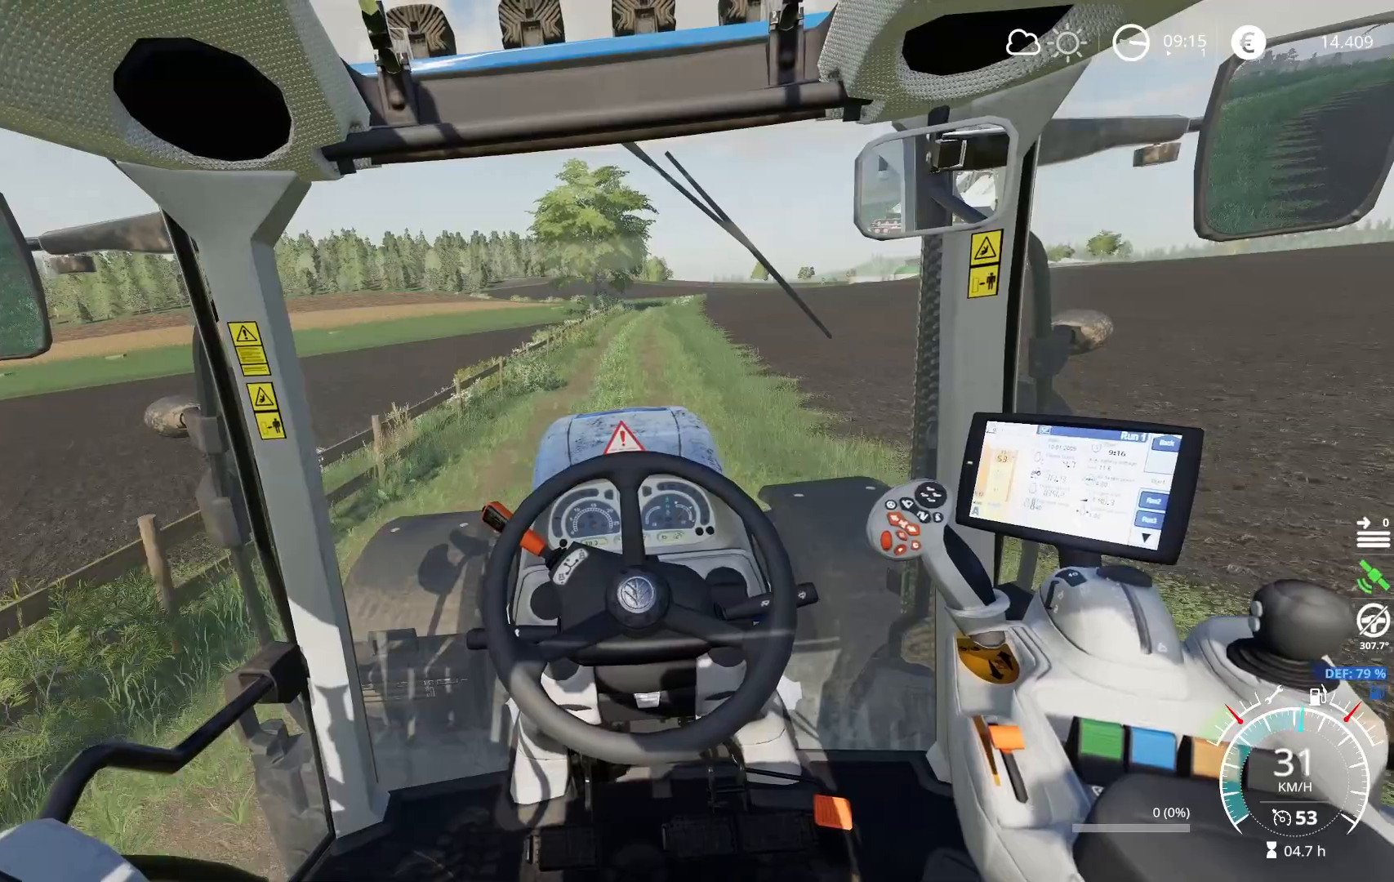
{"buttons": [], "left_stick": "center", "right_stick": "center", "events": [[300, "R2", "up"]]}
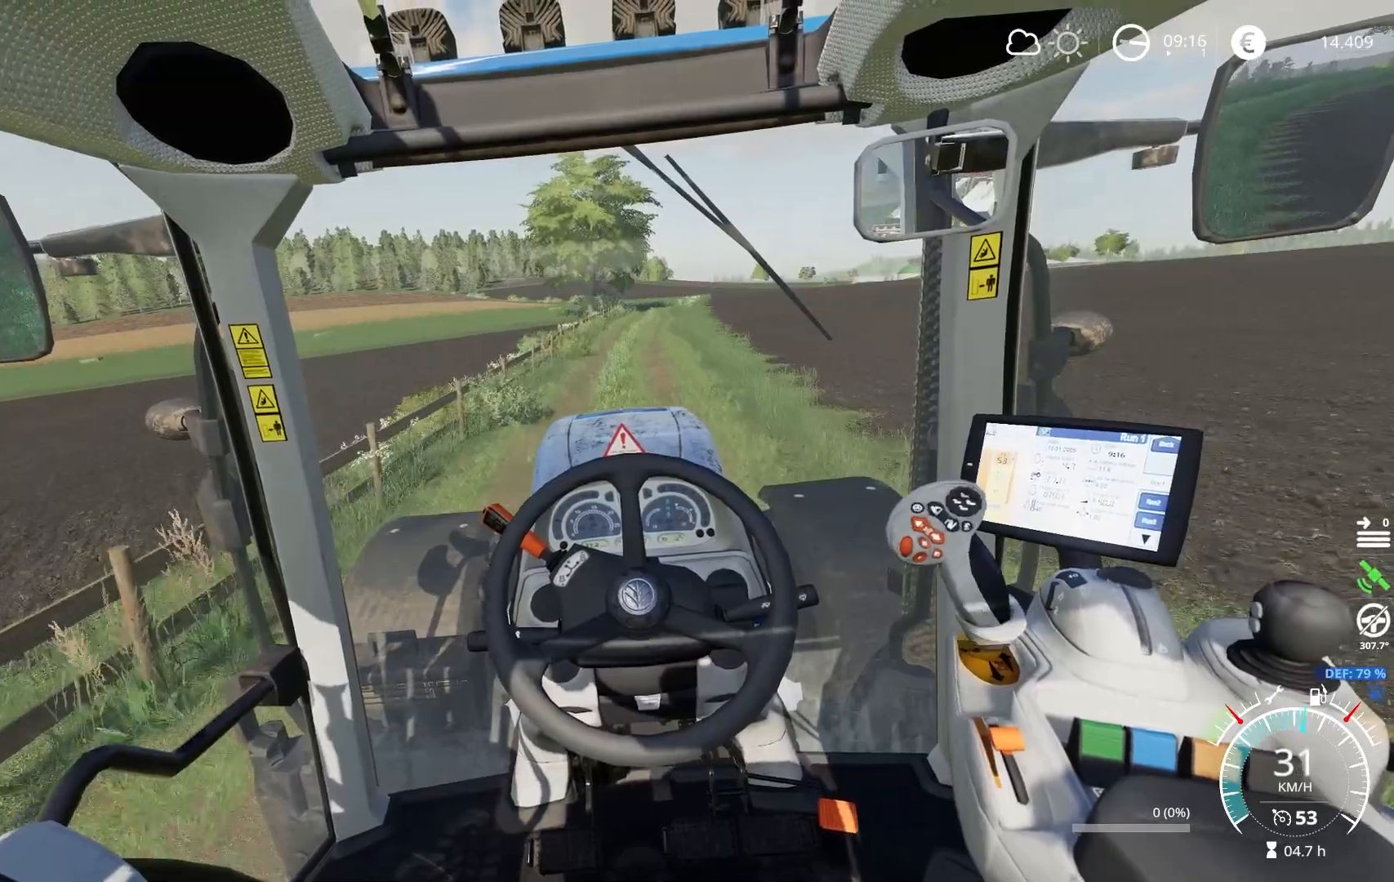
{"buttons": [], "left_stick": "center", "right_stick": "center", "events": []}
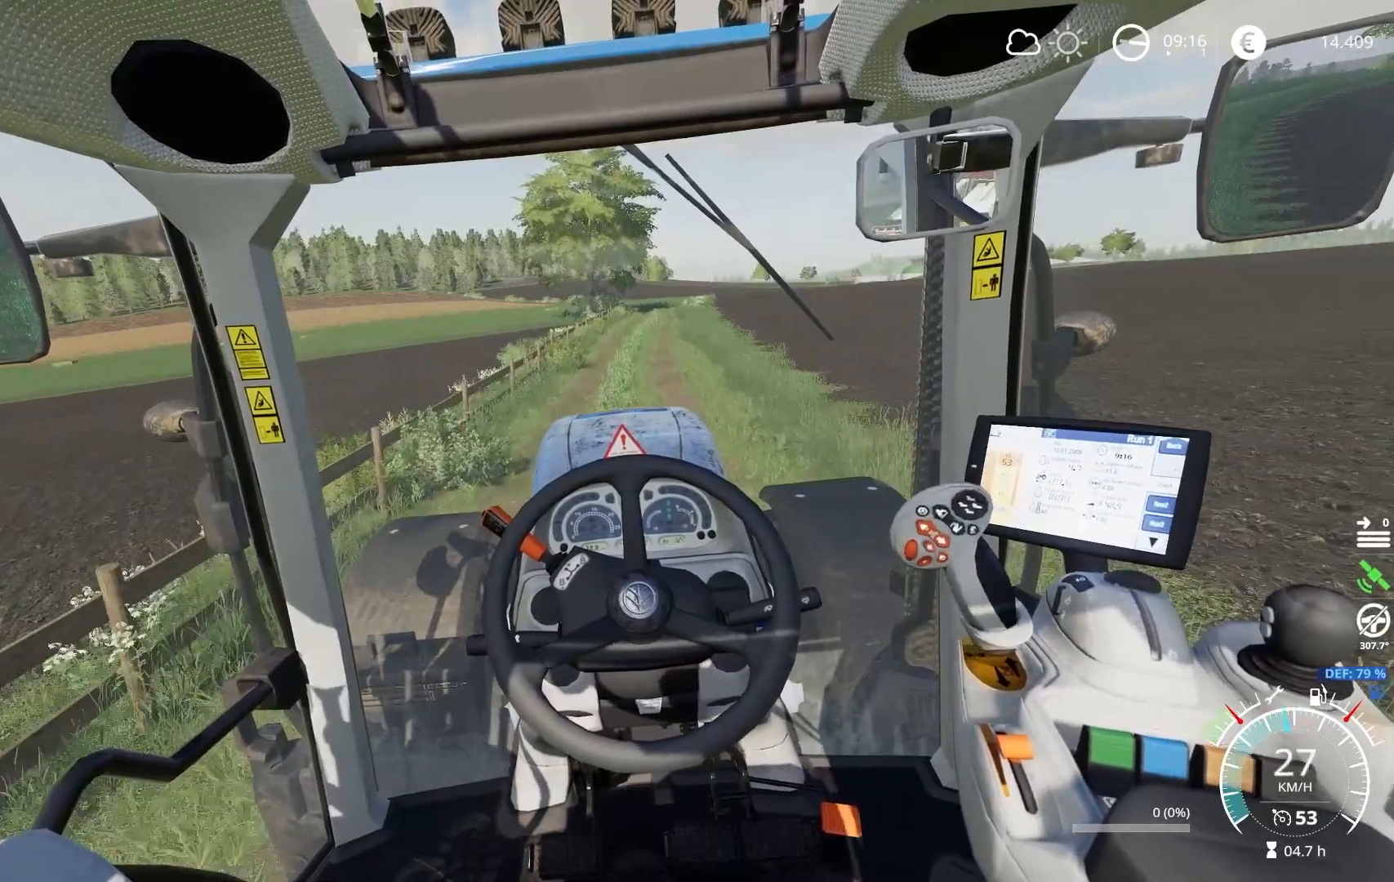
{"buttons": [], "left_stick": "center", "right_stick": "center", "events": []}
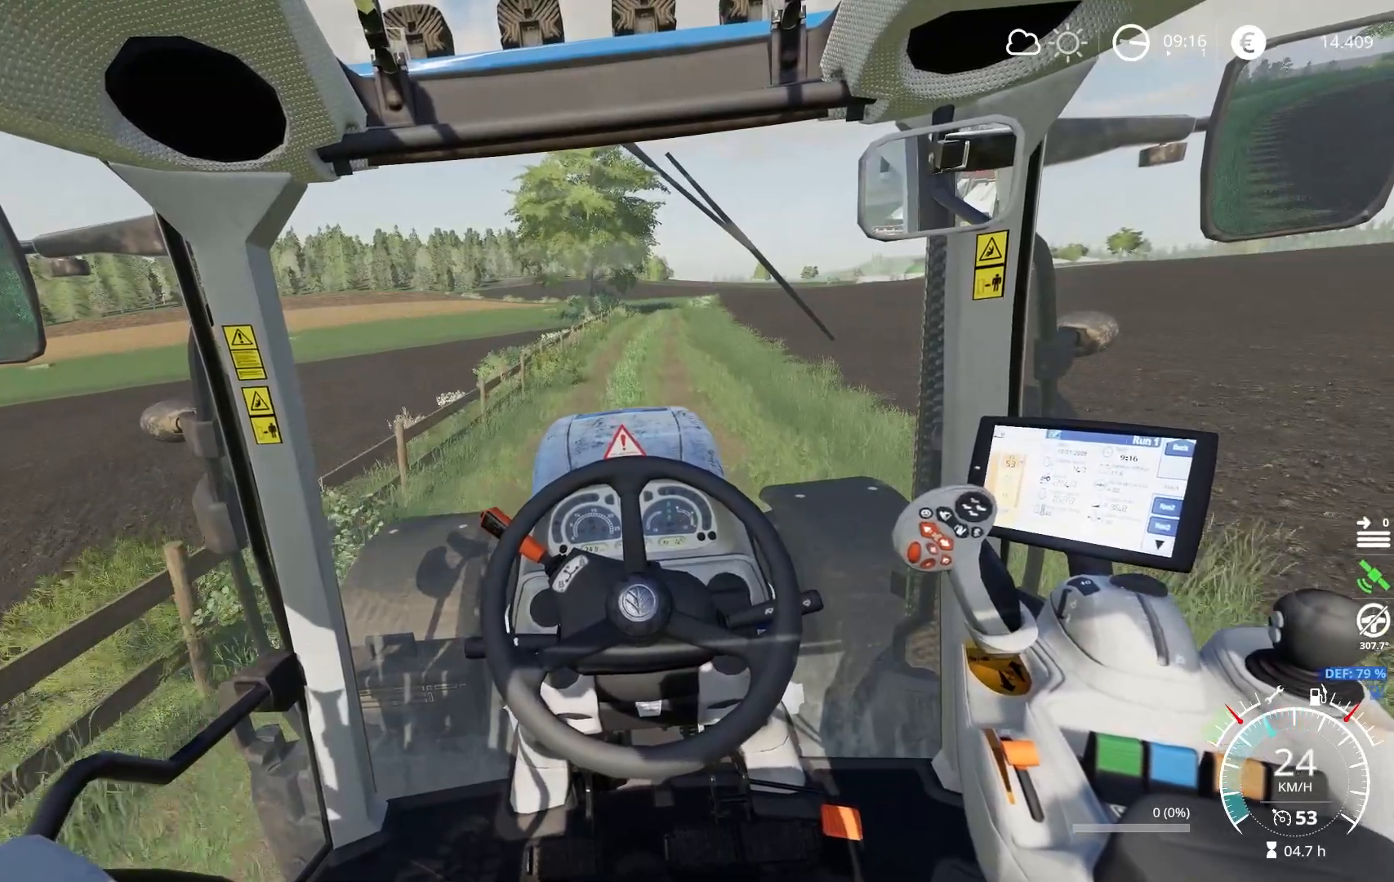
{"buttons": ["R2"], "left_stick": "center", "right_stick": "center", "events": [[167, "R2", "down"], [184, "left_stick", "right"], [317, "left_stick", "center"]]}
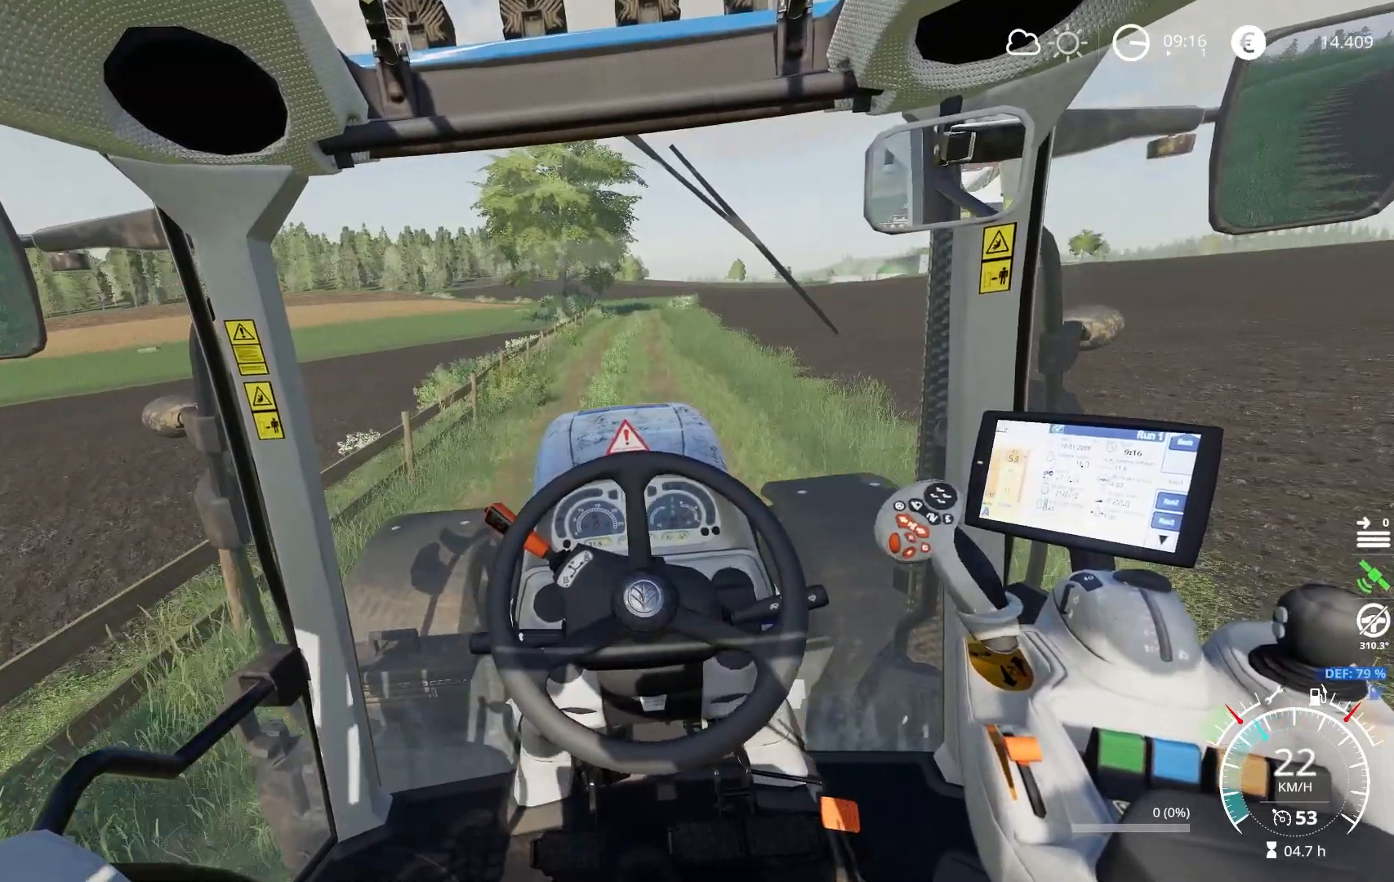
{"buttons": ["R2"], "left_stick": "center", "right_stick": "center", "events": [[300, "left_stick", "right"], [400, "left_stick", "center"]]}
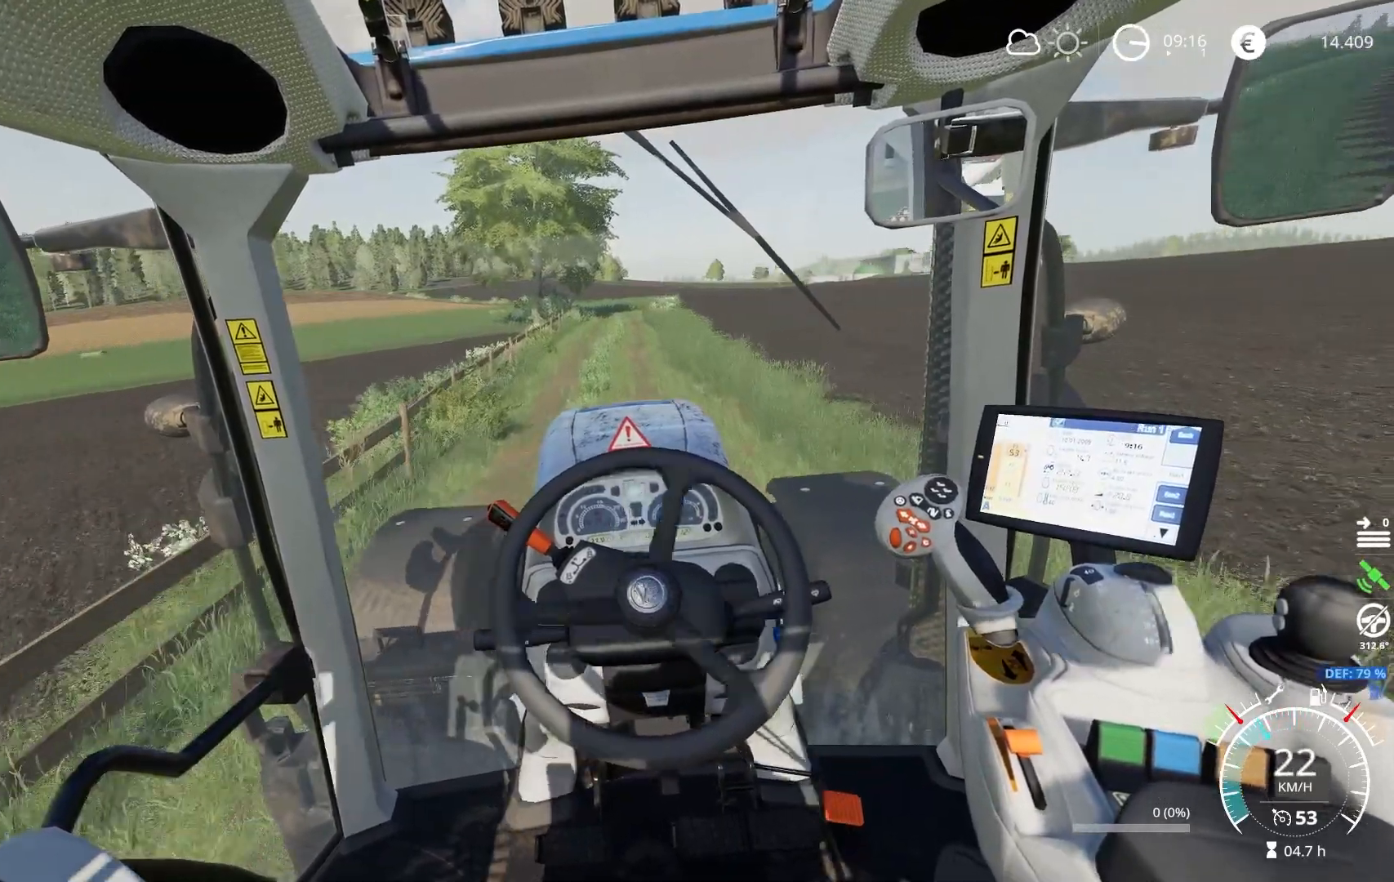
{"buttons": ["R2"], "left_stick": "center", "right_stick": "center", "events": []}
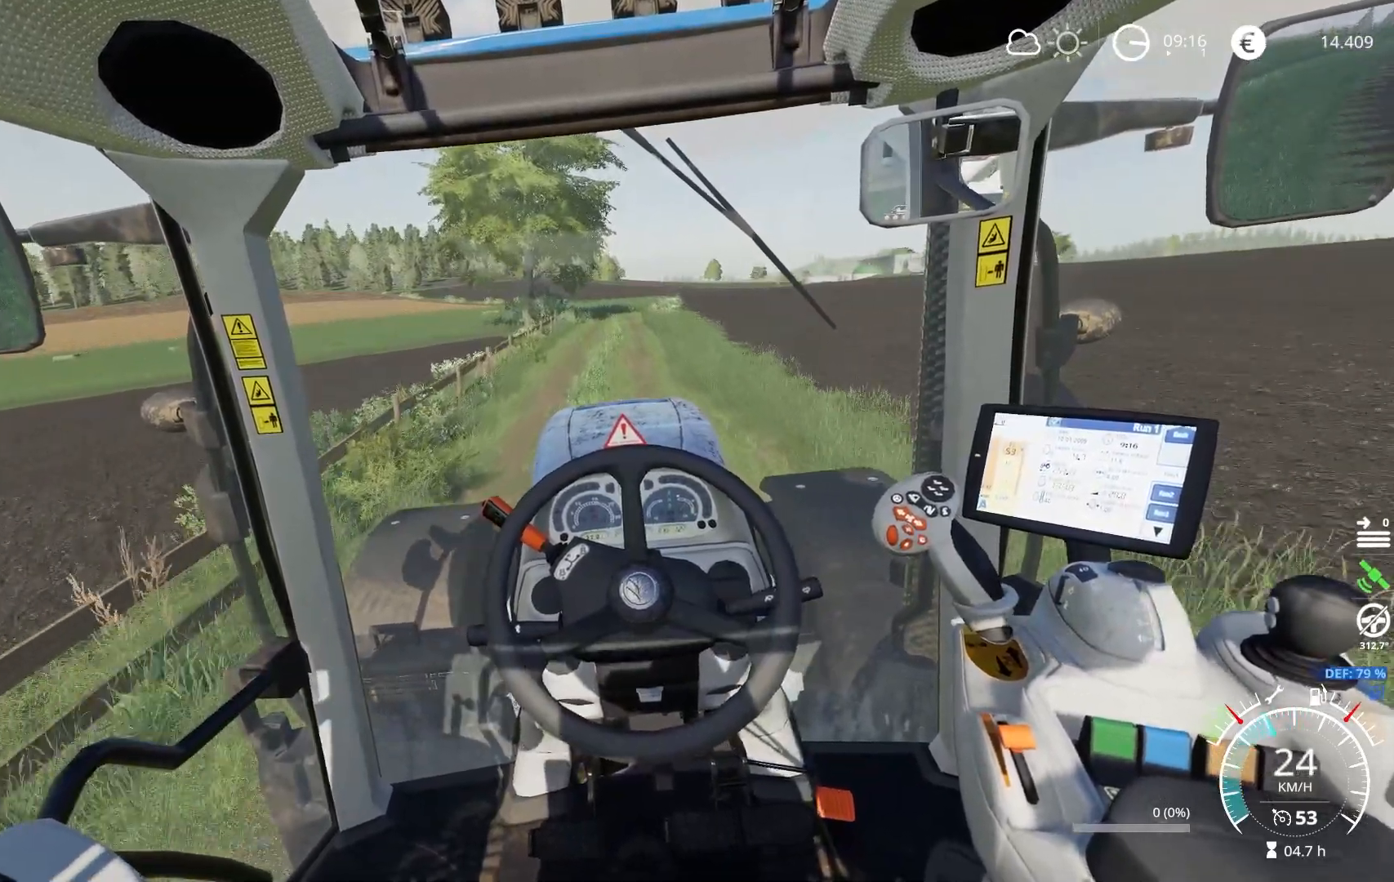
{"buttons": ["R2"], "left_stick": "center", "right_stick": "center", "events": [[217, "left_stick", "right"], [333, "left_stick", "center"]]}
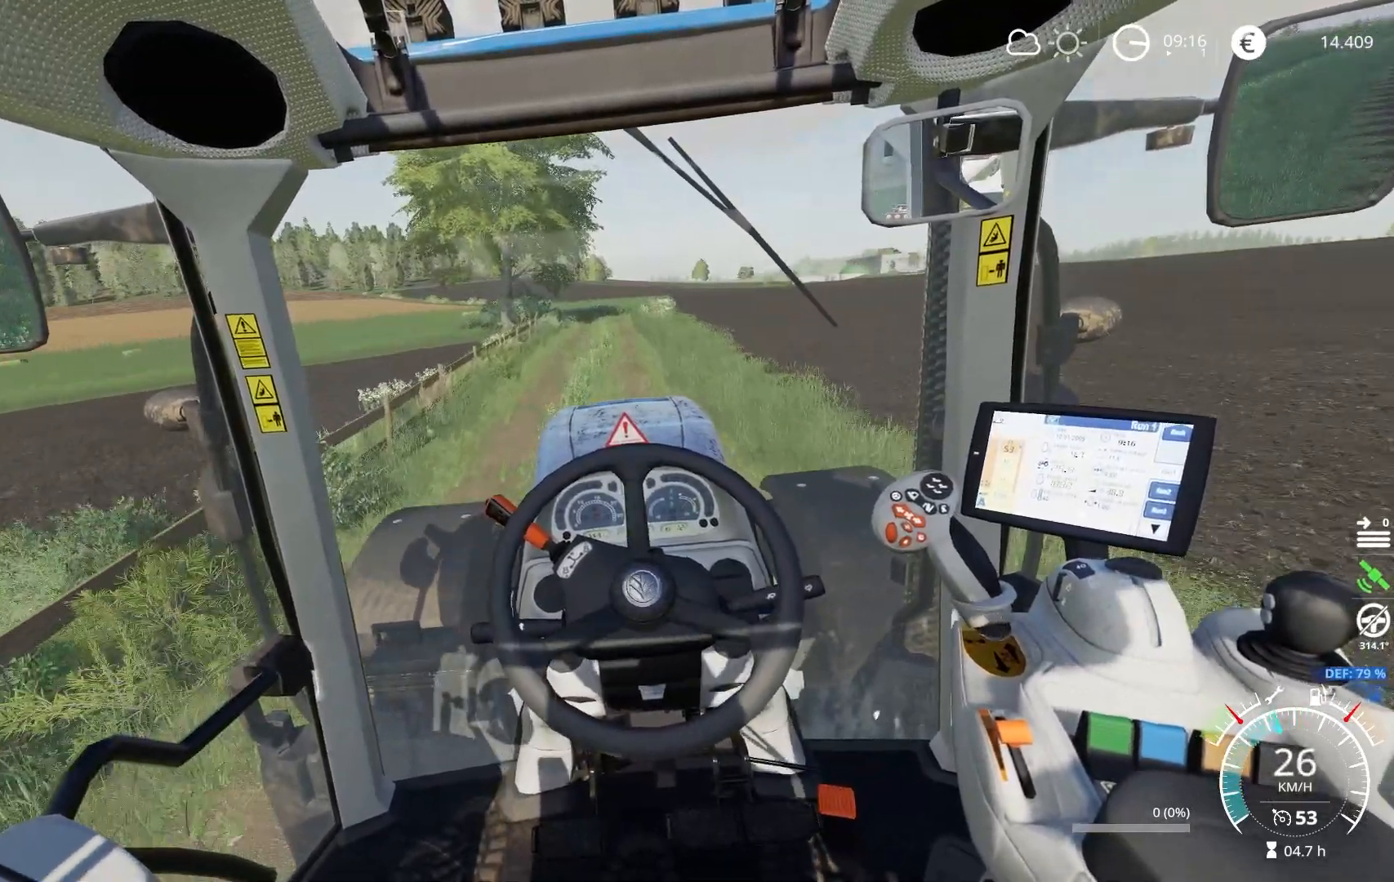
{"buttons": ["R2"], "left_stick": "center", "right_stick": "center", "events": []}
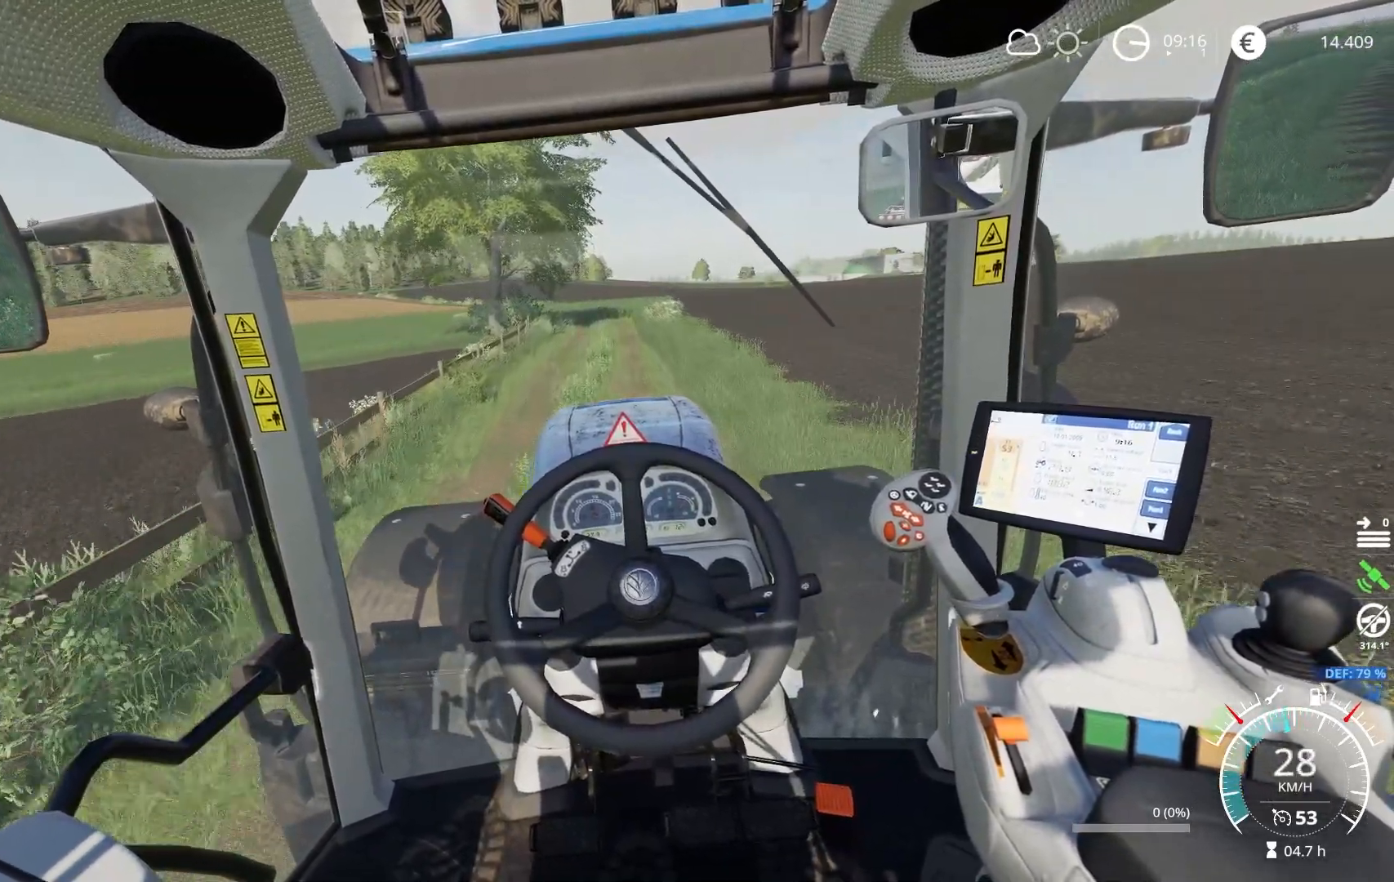
{"buttons": ["R2"], "left_stick": "center", "right_stick": "center", "events": []}
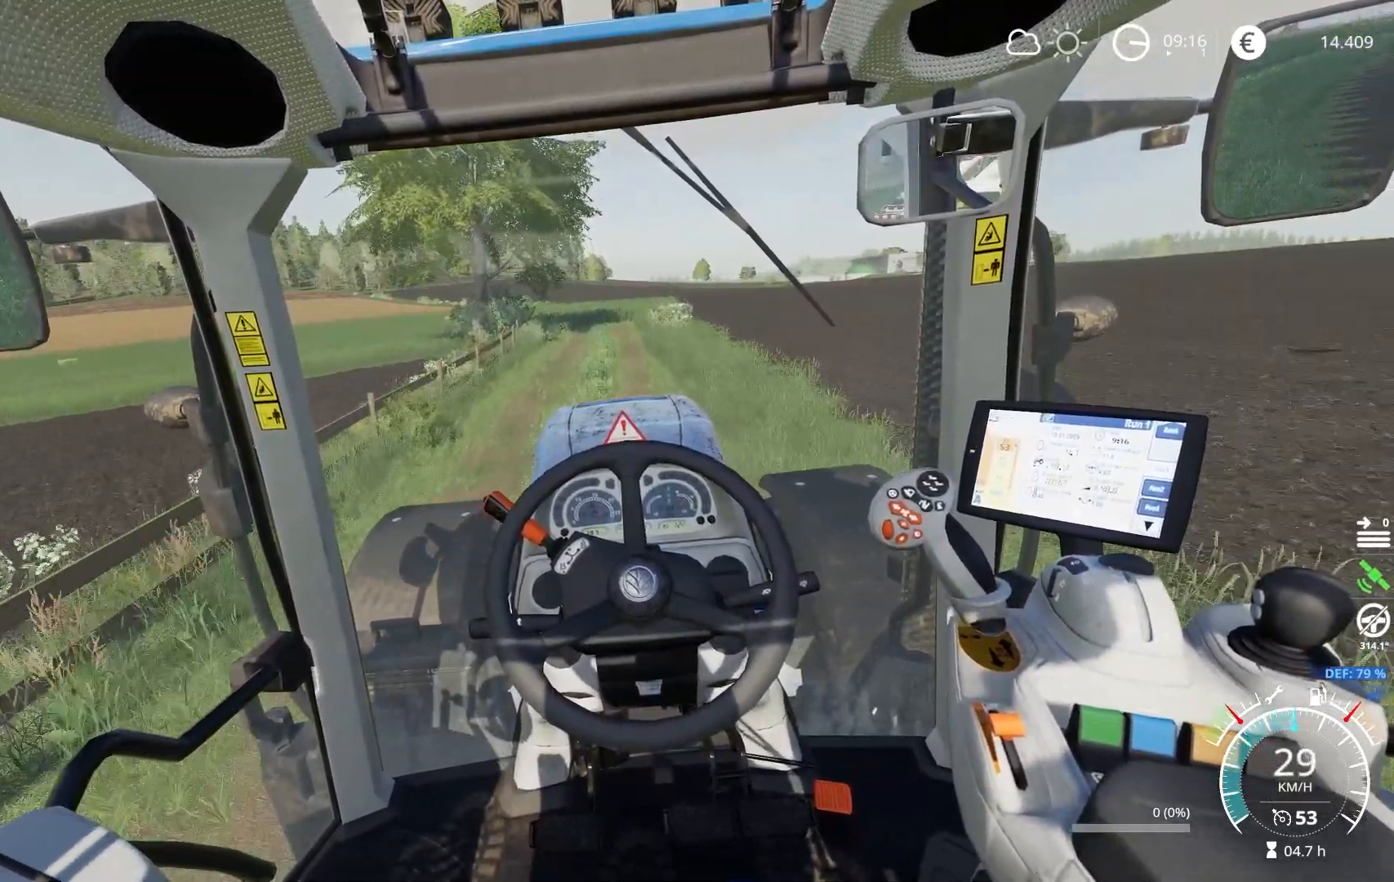
{"buttons": [], "left_stick": "center", "right_stick": "center", "events": [[451, "R2", "up"]]}
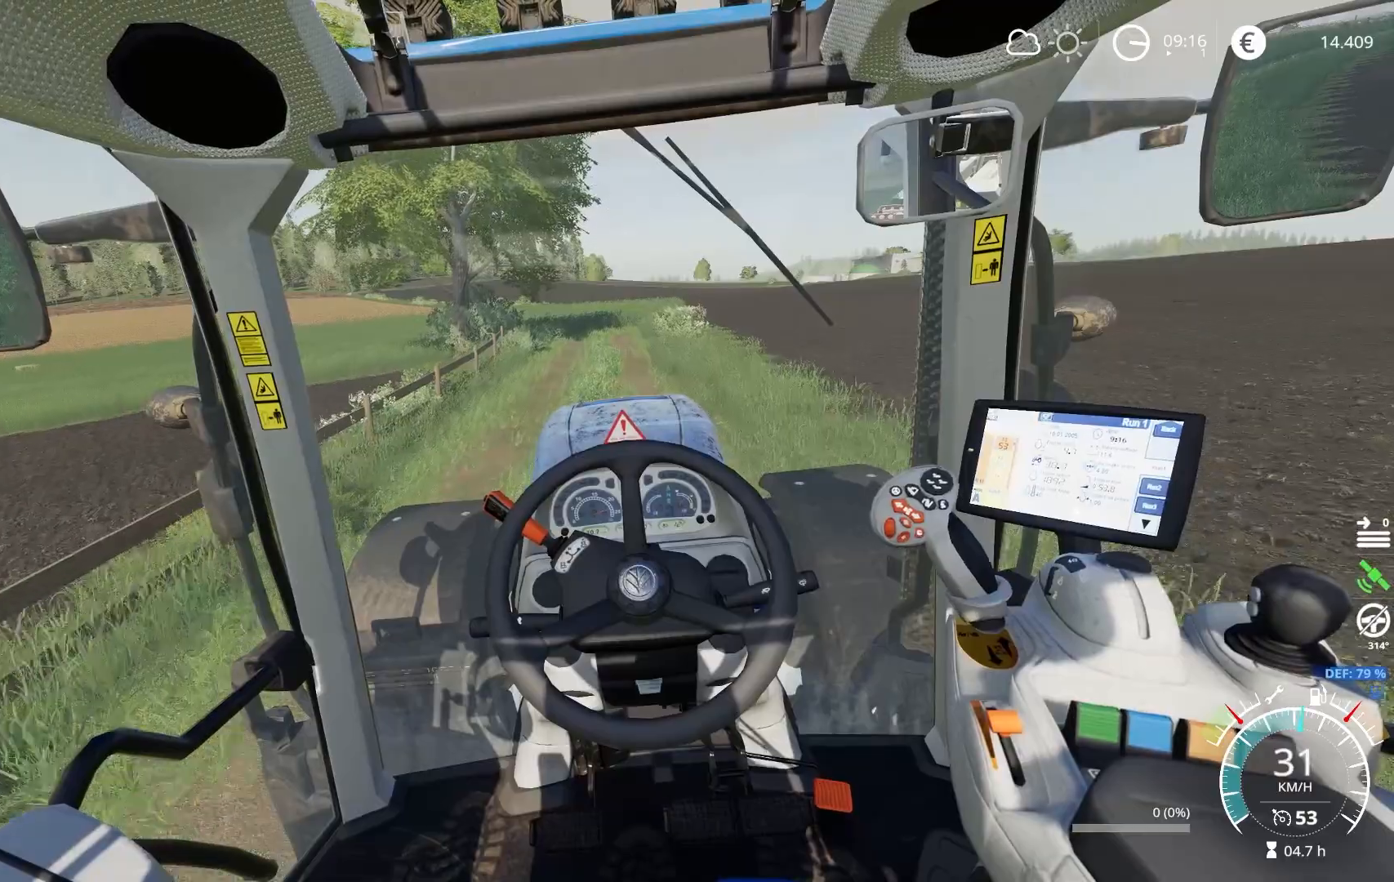
{"buttons": ["R2"], "left_stick": "center", "right_stick": "center", "events": [[250, "R2", "down"]]}
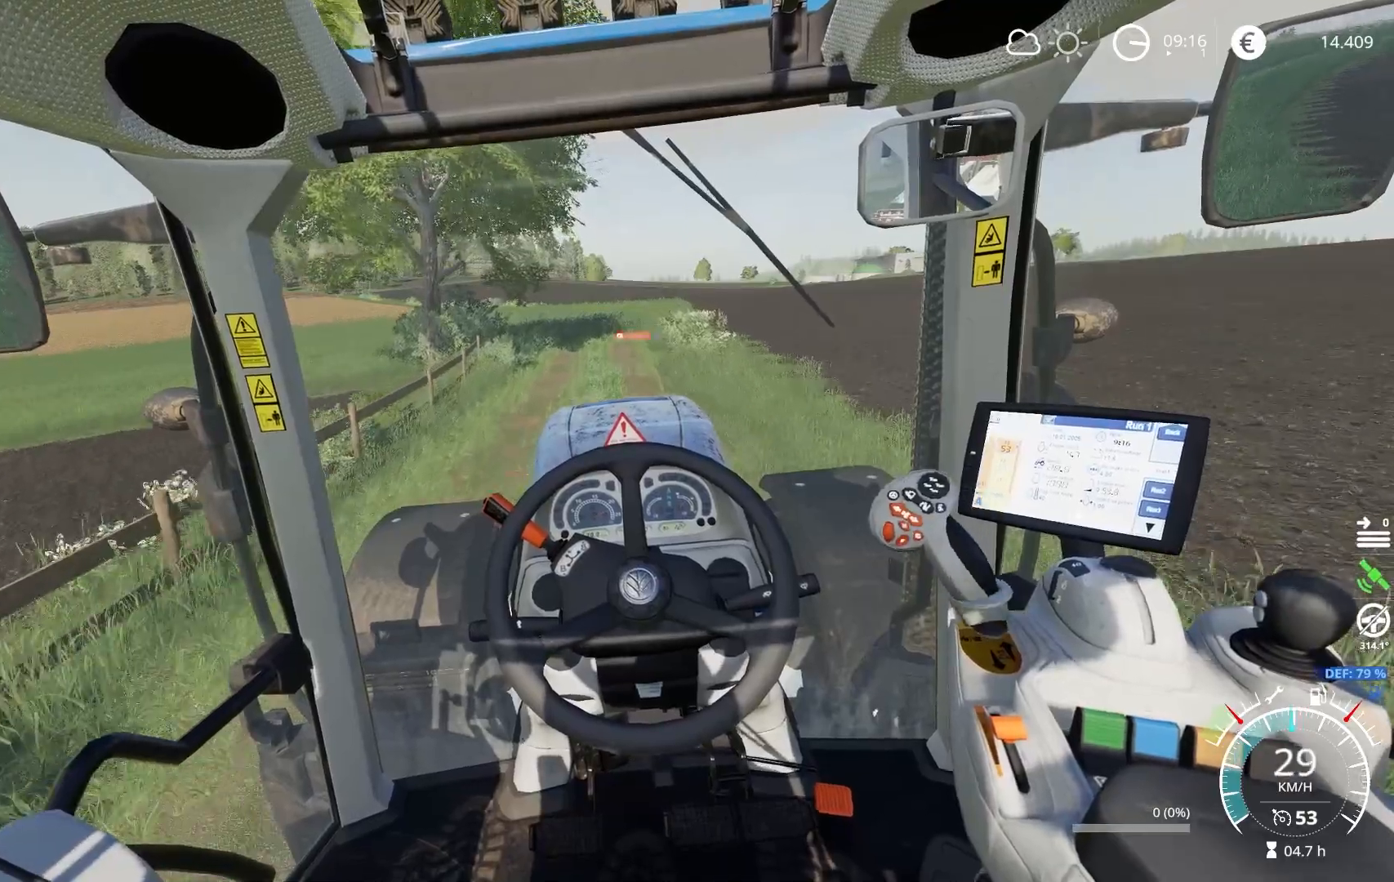
{"buttons": [], "left_stick": "center", "right_stick": "center", "events": [[351, "R2", "up"]]}